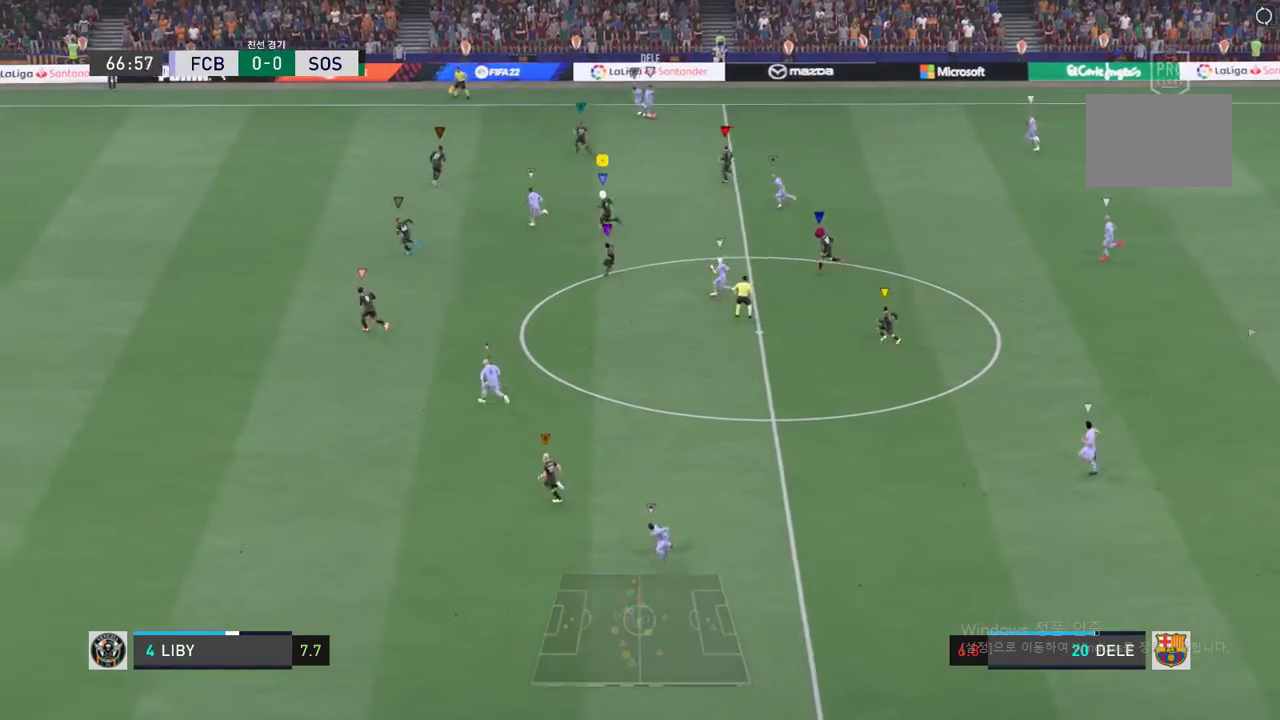
Gameplay with a controller (Xbox layout); each line is a JSON object with the inputs held at the frame after it. "events" lists button and stick changes between this image and that frame as [ms after this image, input, new state], when the widget could be followed in between. Not read: L3 R2 R3 right_stick.
{"buttons": [], "left_stick": "up-left", "events": []}
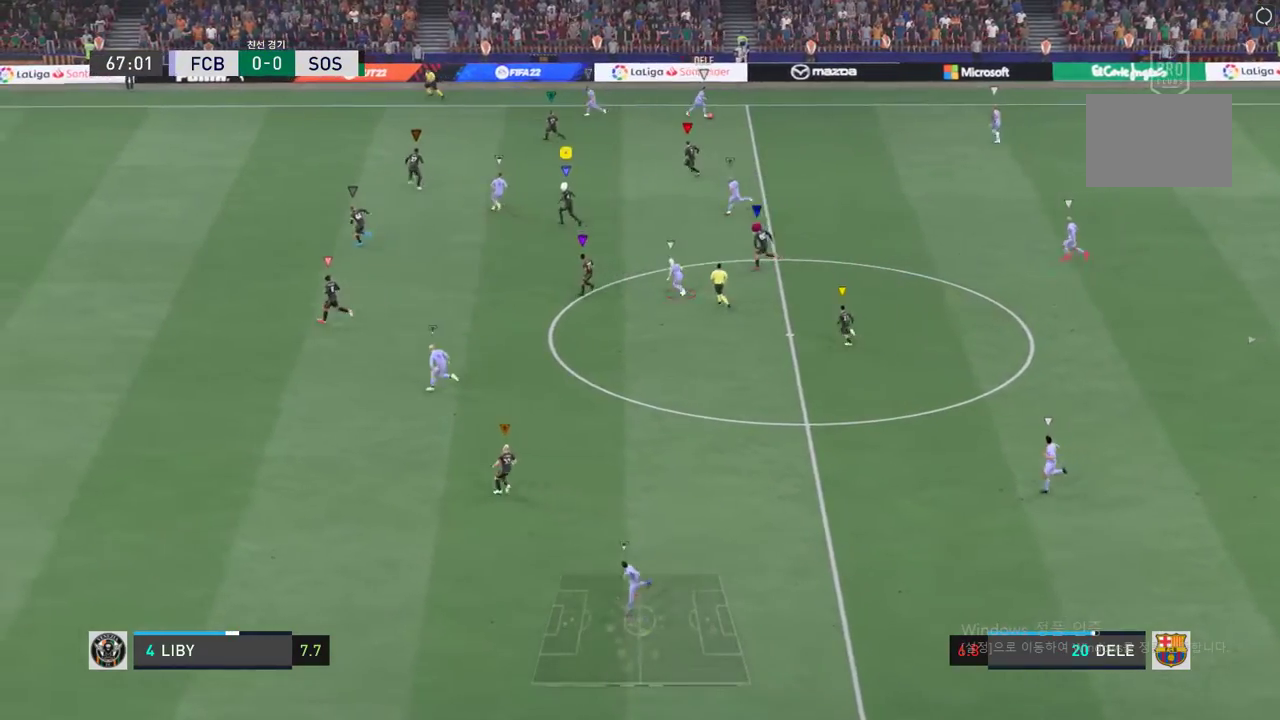
{"buttons": ["L2"], "left_stick": "right", "events": [[167, "left_stick", "center"], [368, "left_stick", "right"], [384, "L2", "down"]]}
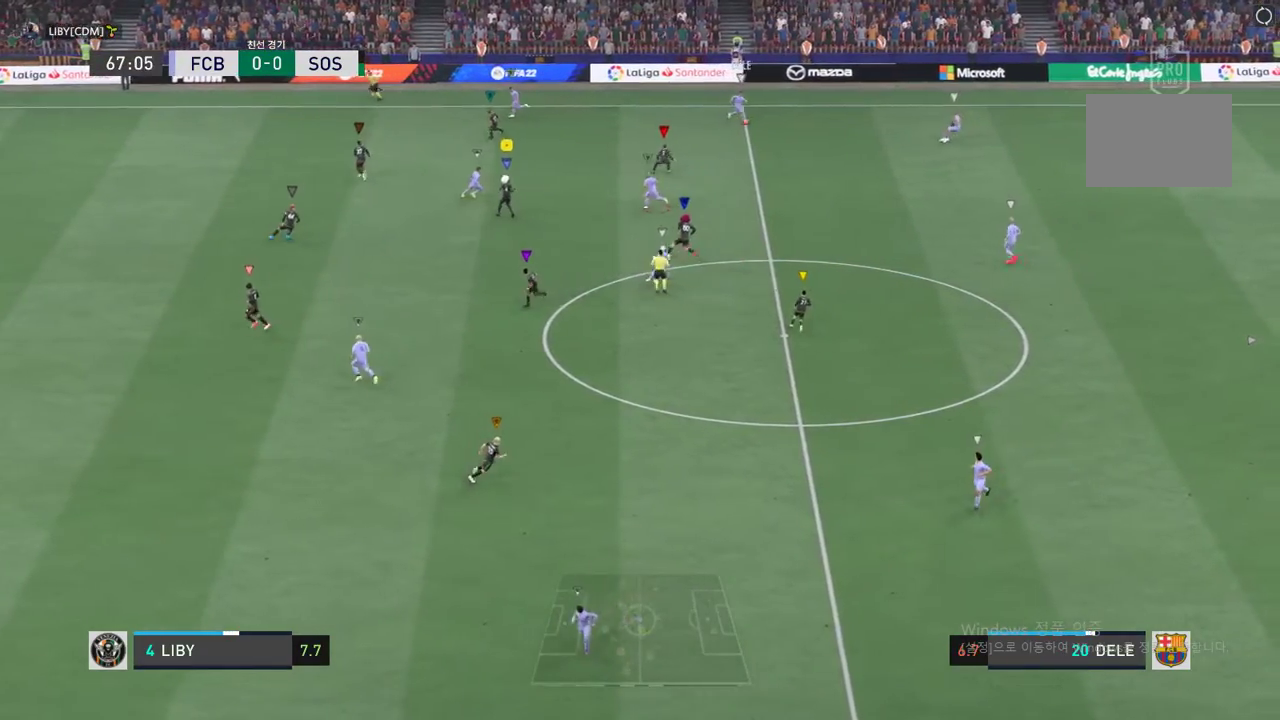
{"buttons": ["L2"], "left_stick": "down-right", "events": [[134, "left_stick", "down-right"]]}
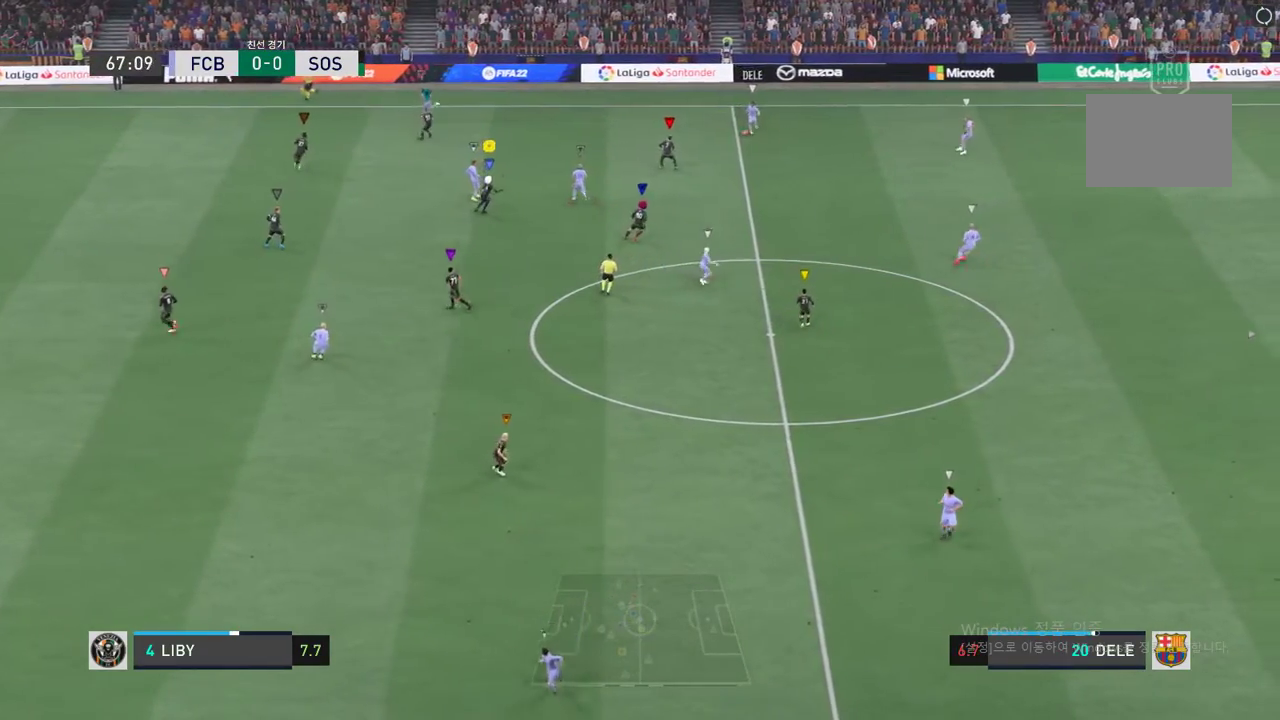
{"buttons": ["L2"], "left_stick": "center", "events": [[83, "L2", "up"], [267, "left_stick", "center"], [284, "L2", "down"]]}
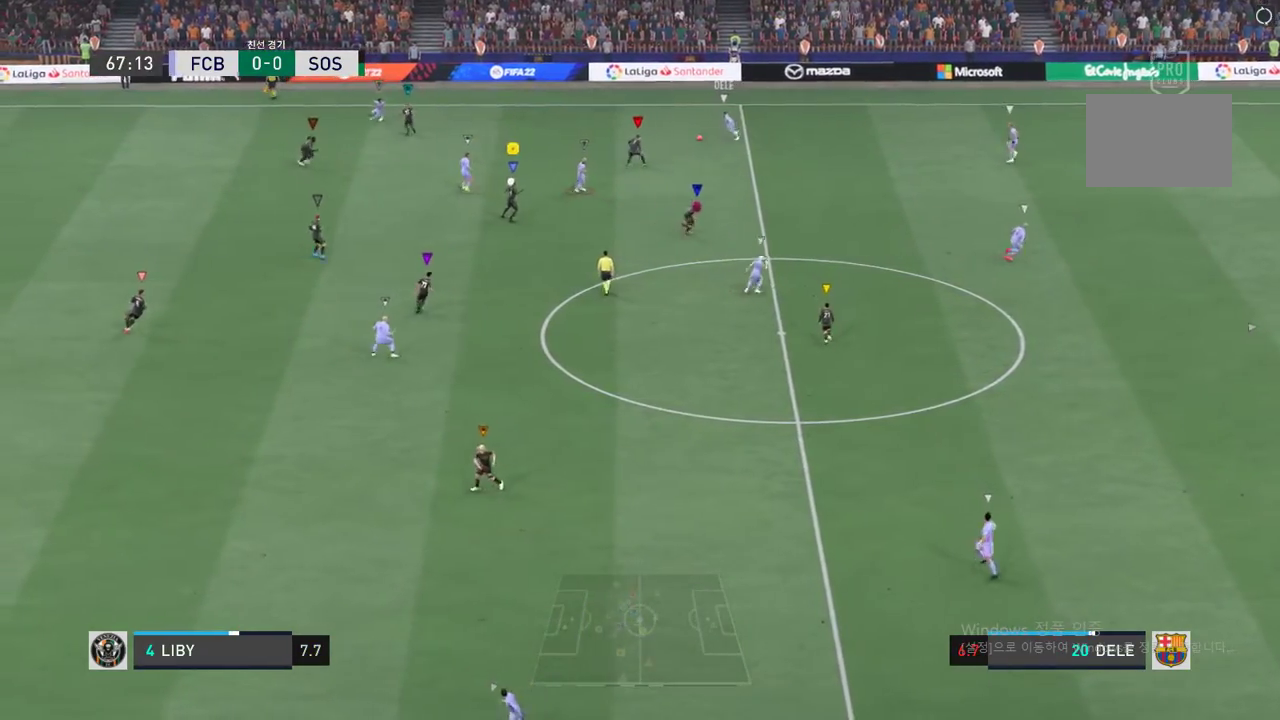
{"buttons": ["L2"], "left_stick": "up-left", "events": [[217, "left_stick", "up-left"]]}
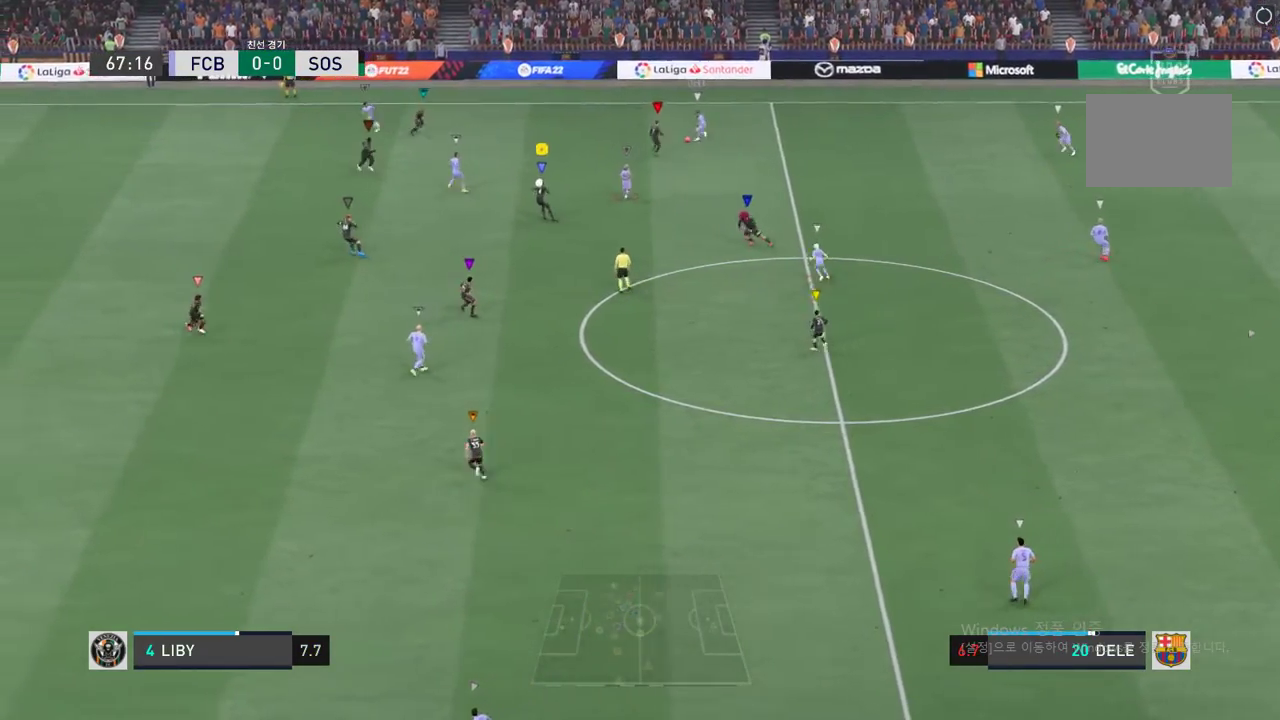
{"buttons": ["L2"], "left_stick": "up", "events": [[183, "L2", "up"], [317, "L2", "down"], [317, "left_stick", "up"]]}
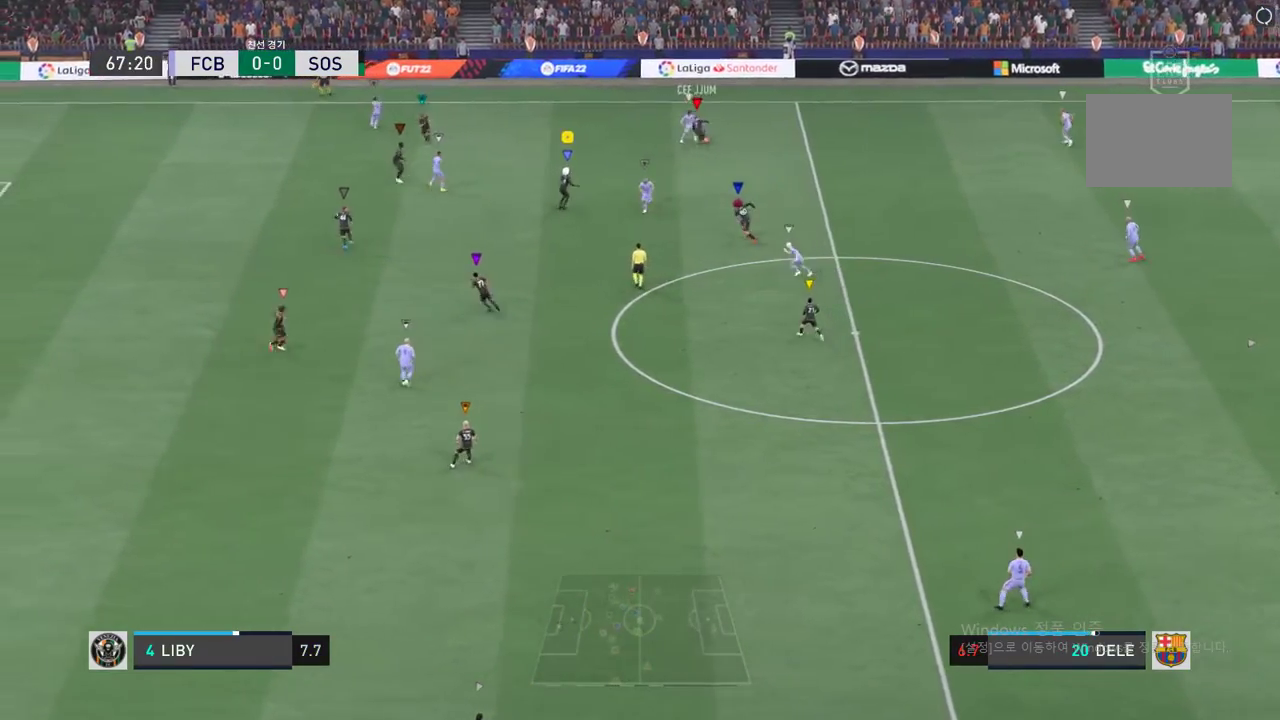
{"buttons": ["L2"], "left_stick": "up-right", "events": [[100, "left_stick", "up-right"], [217, "left_stick", "up"], [317, "left_stick", "up-right"]]}
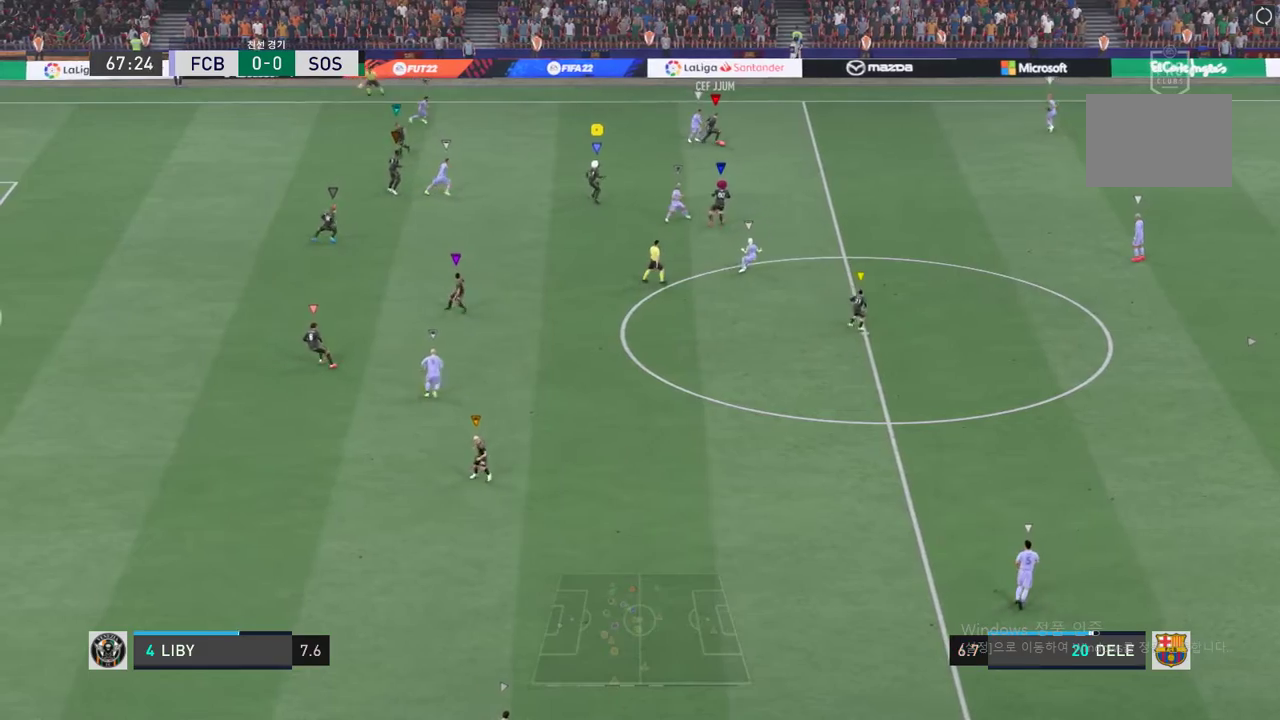
{"buttons": [], "left_stick": "down-right", "events": [[51, "left_stick", "right"], [101, "L2", "up"], [184, "left_stick", "down-right"]]}